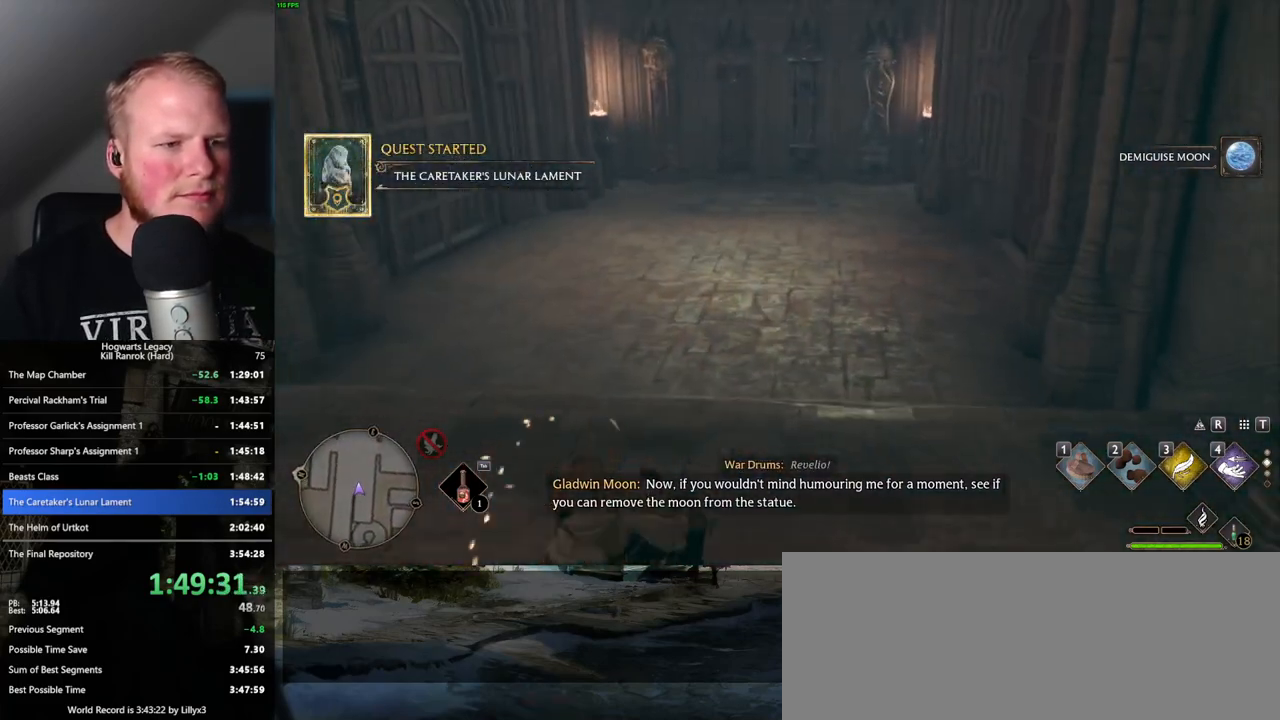
Gameplay with keyboard and mouse; each line is a JSON object with the keys and mouse buttons held at the frame after it. "events" lists presses ("down") and releases ("up") of ".", "/", "0", "1", "2", "3", "4", "5", "6", "7", "8", "9", "a", "alt_l", "alt_r", "b", "backslash", "backspace", "c", "caps_lock", "comma", "ctrl_l", "ctrl_r", "d", "e", "equals", "escape", "f", "f1", "f10", "f11", "f12", "f2", "f3", "f4", "f5", "f6", "f7", "f8", "f9", "g", "h", "i", "j", "k", "l", "lbracket", "m", "minus", "n", "o", "p", "q", "quote", "r", "rbracket", "return", "s", "semicolon", "shift_l", "shift_r", "space", "super", "t", "tab", "tilde", "u", "v", "w", "x", "y", "z", "mouse_left", "mouse_wheel", "mouse_right", "mouse_mb4" and "mouse_mb5" between this image and that frame as [ms after this image, input, new state], when the widget could be followed in between. "mouse_left", "mouse_wheel", "mouse_right", "mouse_mb4", "mouse_mb5" = the "left", "wheel", "right", "mb4", "mb5" buttons of the "mouse" list. No other keys are recorded. "wheel" means that the mouse wheel is clicked or scrolled. Mouse movement is not recorded.
{"keys": ["w"], "mouse": [], "events": []}
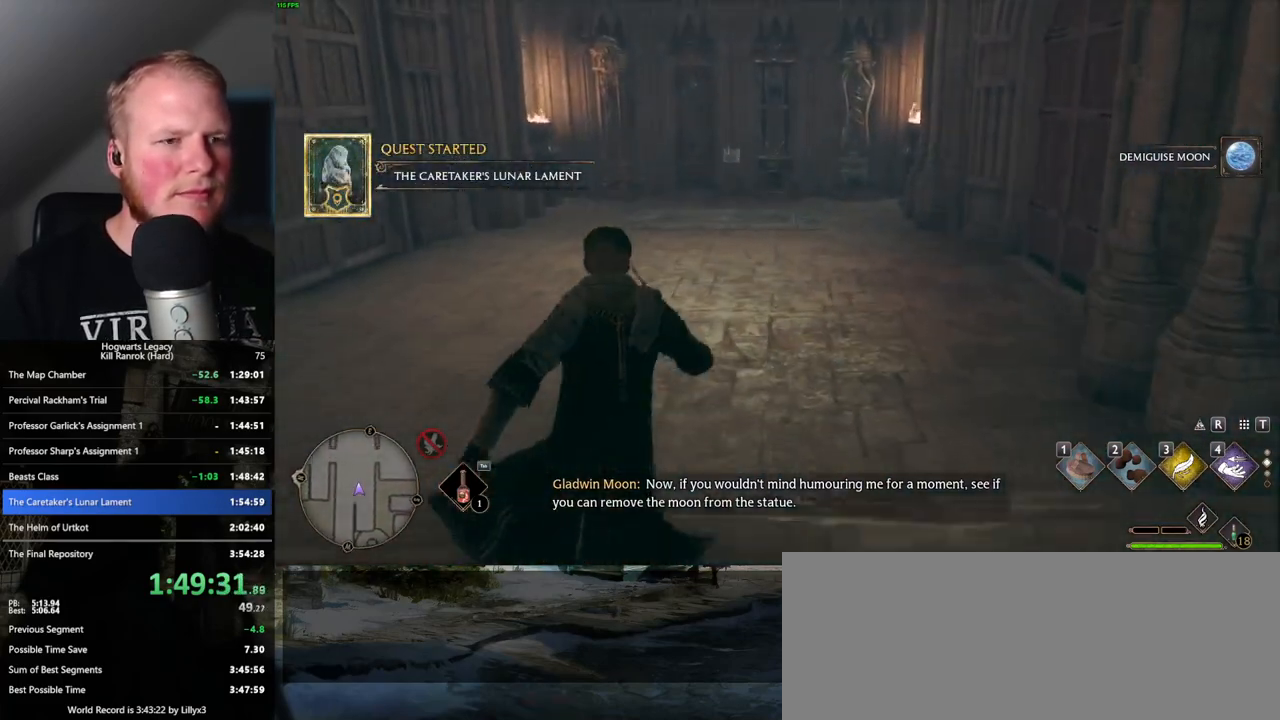
{"keys": ["w"], "mouse": [], "events": []}
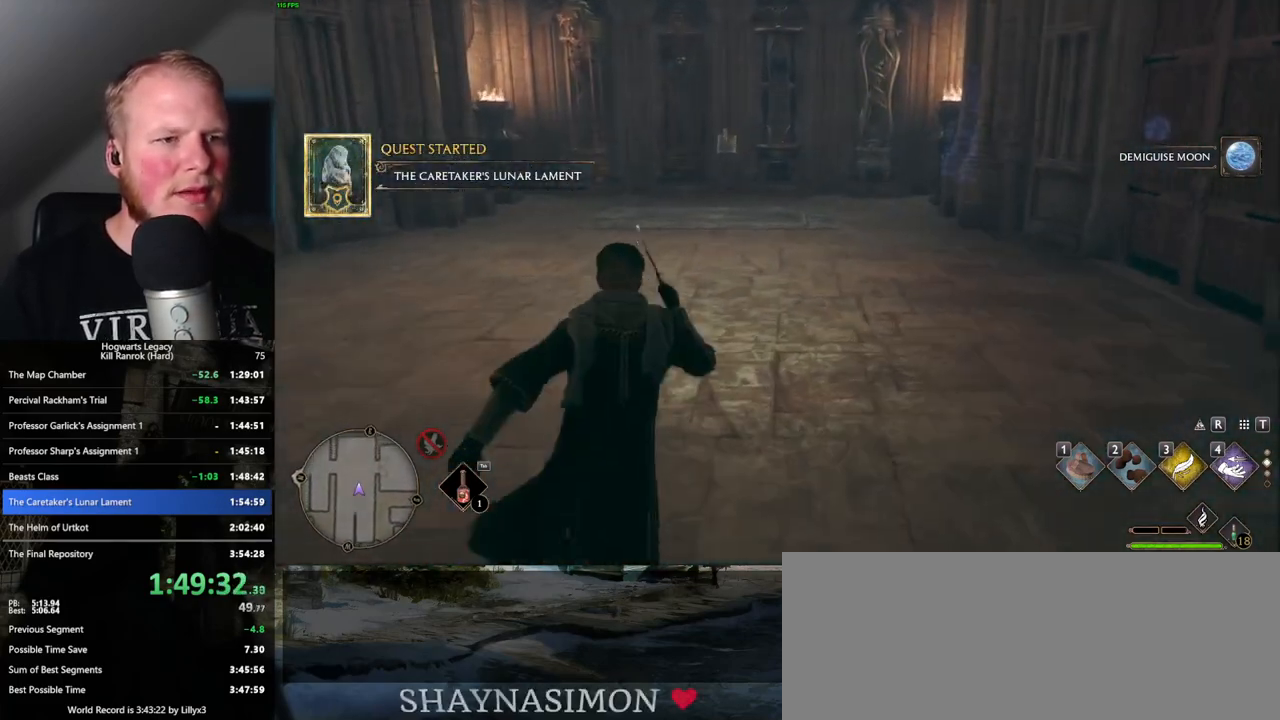
{"keys": ["w"], "mouse": [], "events": []}
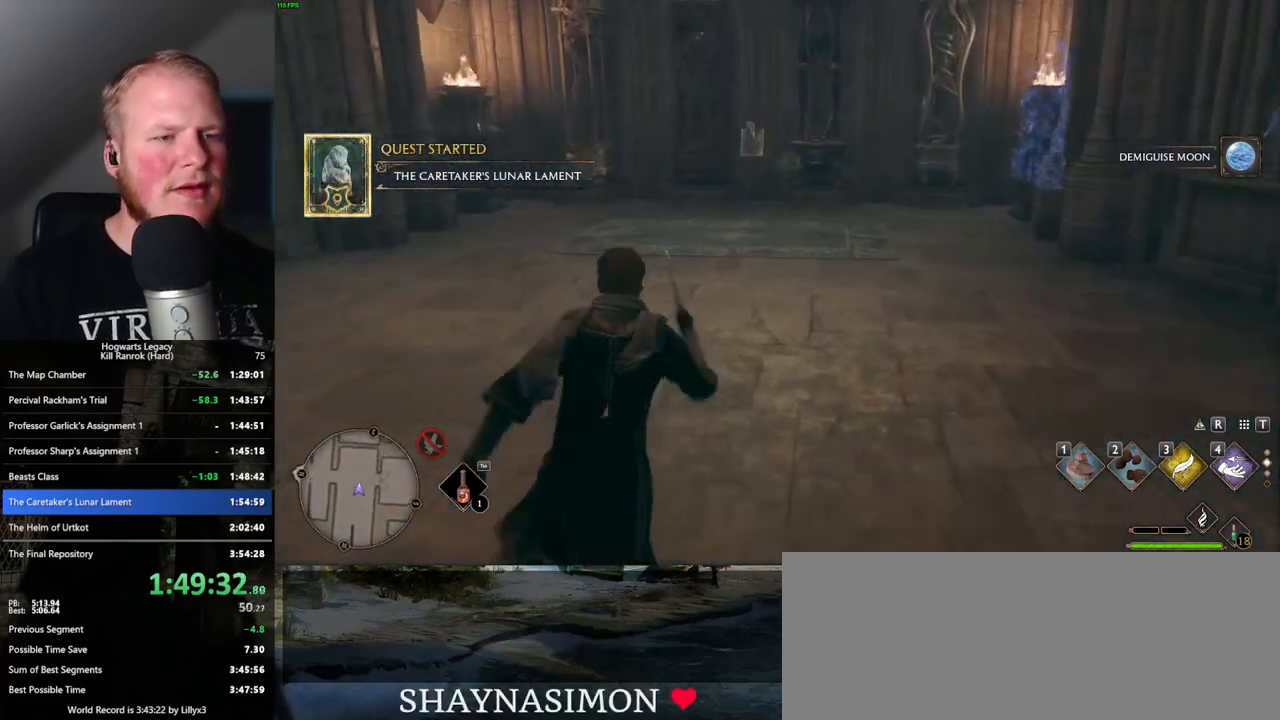
{"keys": ["w"], "mouse": [], "events": []}
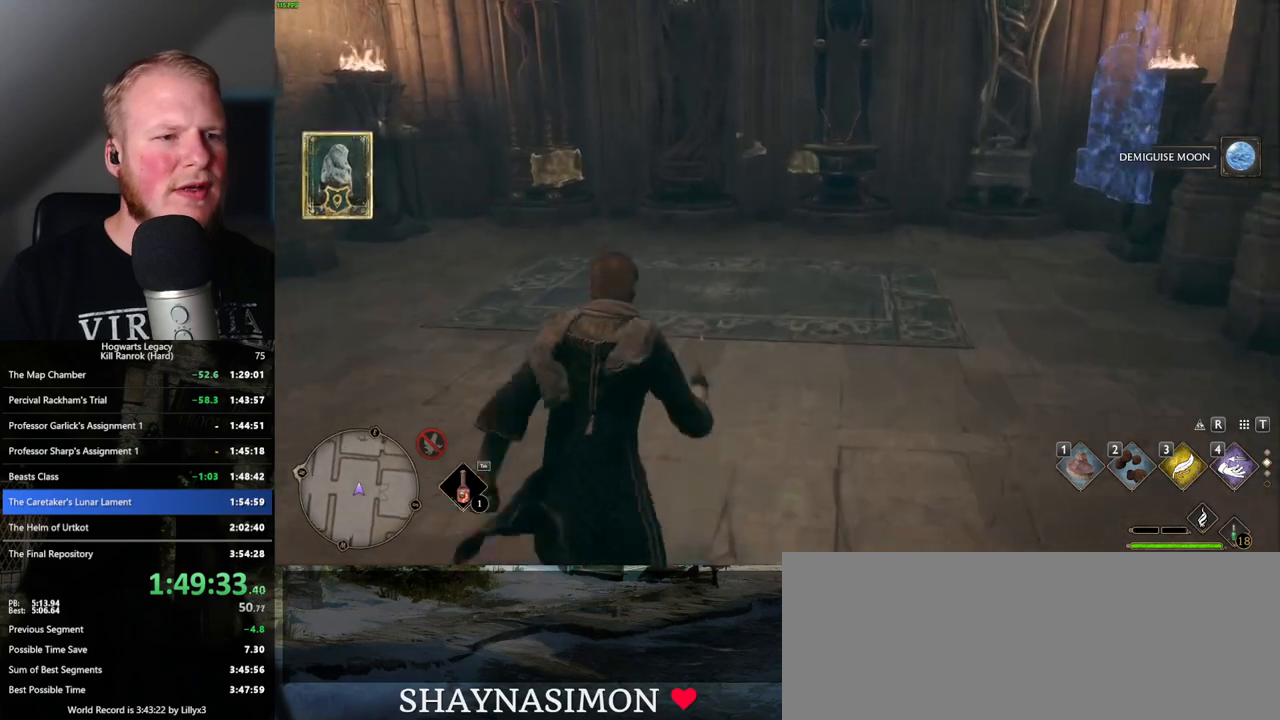
{"keys": ["w"], "mouse": [], "events": []}
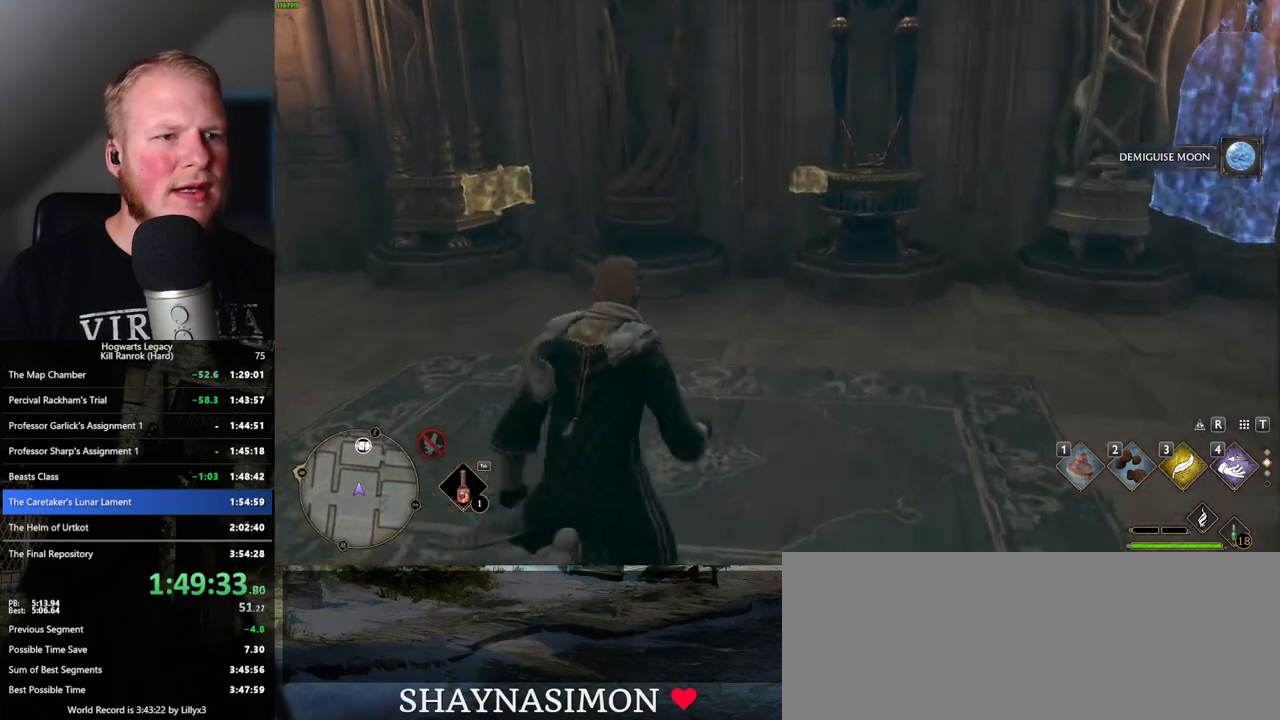
{"keys": [], "mouse": [], "events": [[100, "r", "down"], [217, "r", "up"], [217, "w", "up"]]}
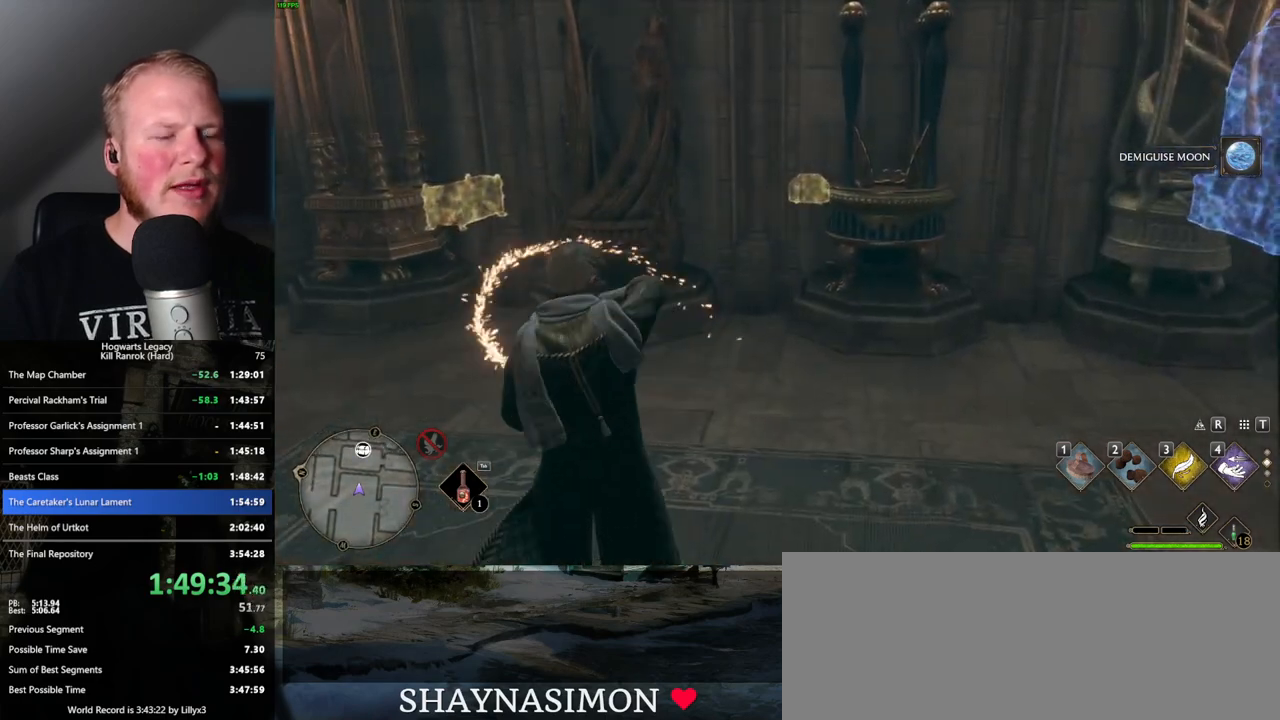
{"keys": [], "mouse": [], "events": [[217, "4", "down"], [300, "4", "up"], [384, "4", "down"], [450, "4", "up"]]}
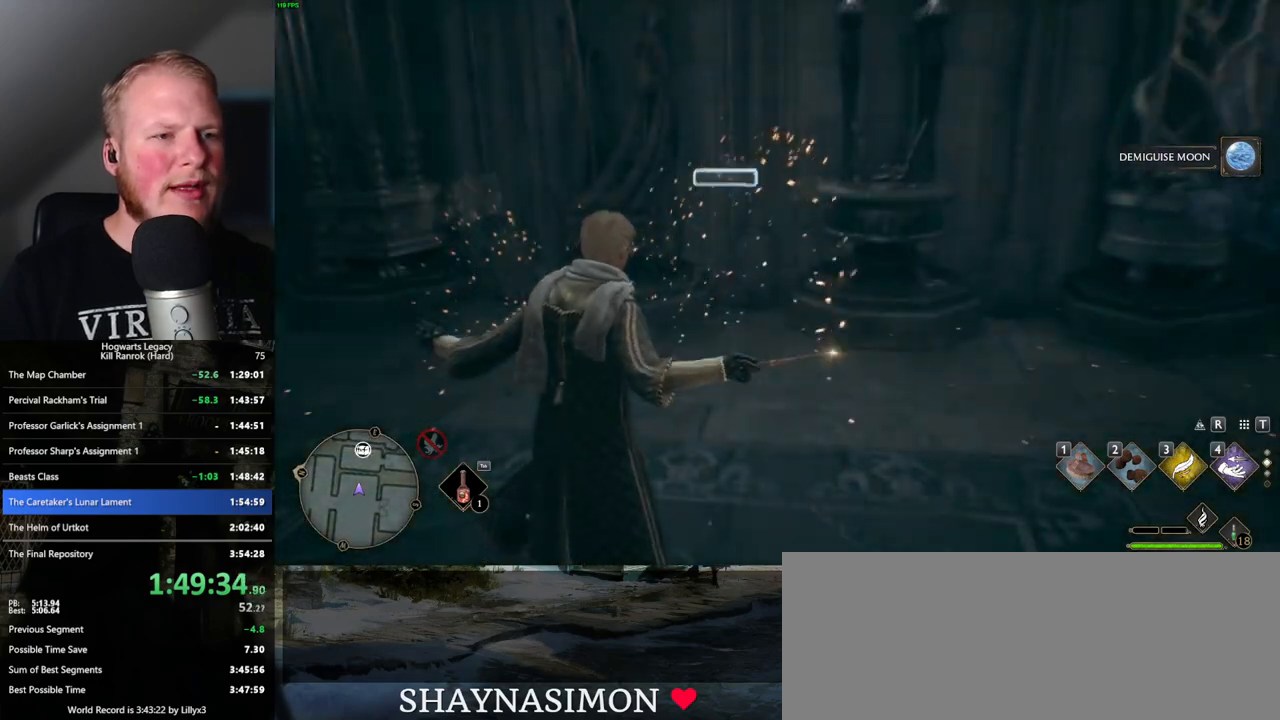
{"keys": [], "mouse": [], "events": [[34, "4", "down"], [100, "4", "up"], [167, "4", "down"], [250, "4", "up"], [317, "4", "down"], [400, "4", "up"]]}
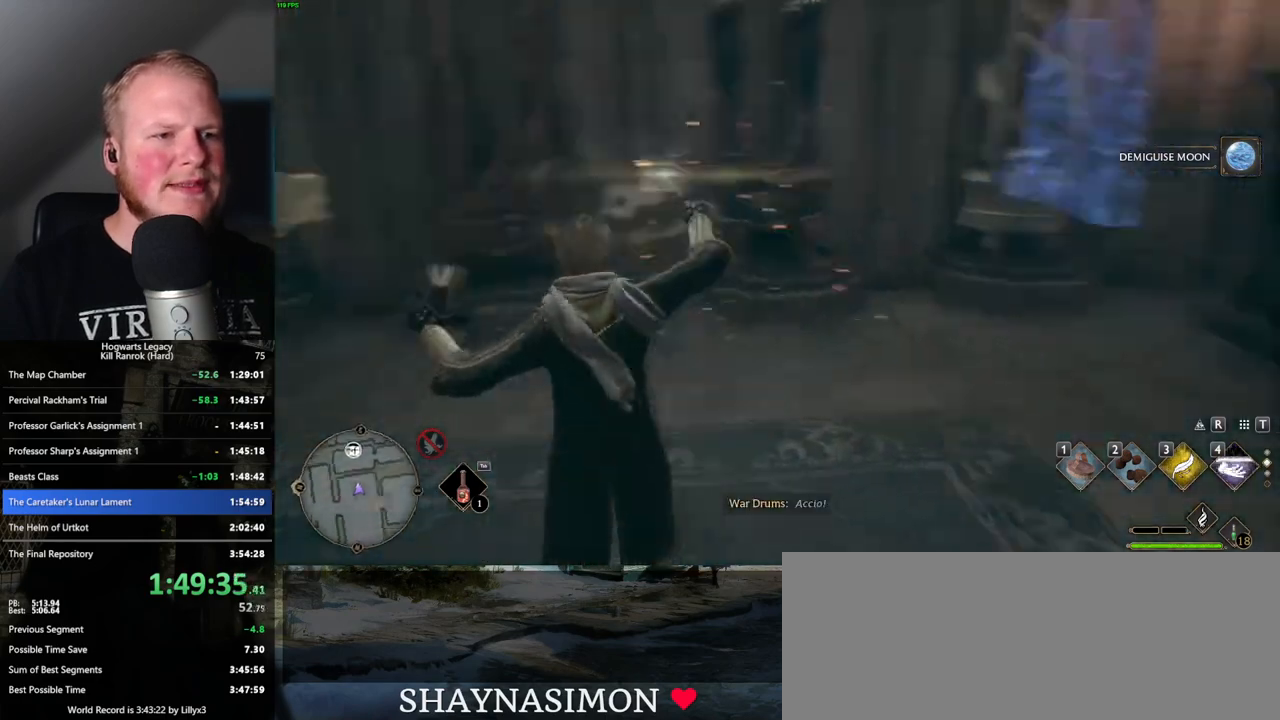
{"keys": [], "mouse": [], "events": []}
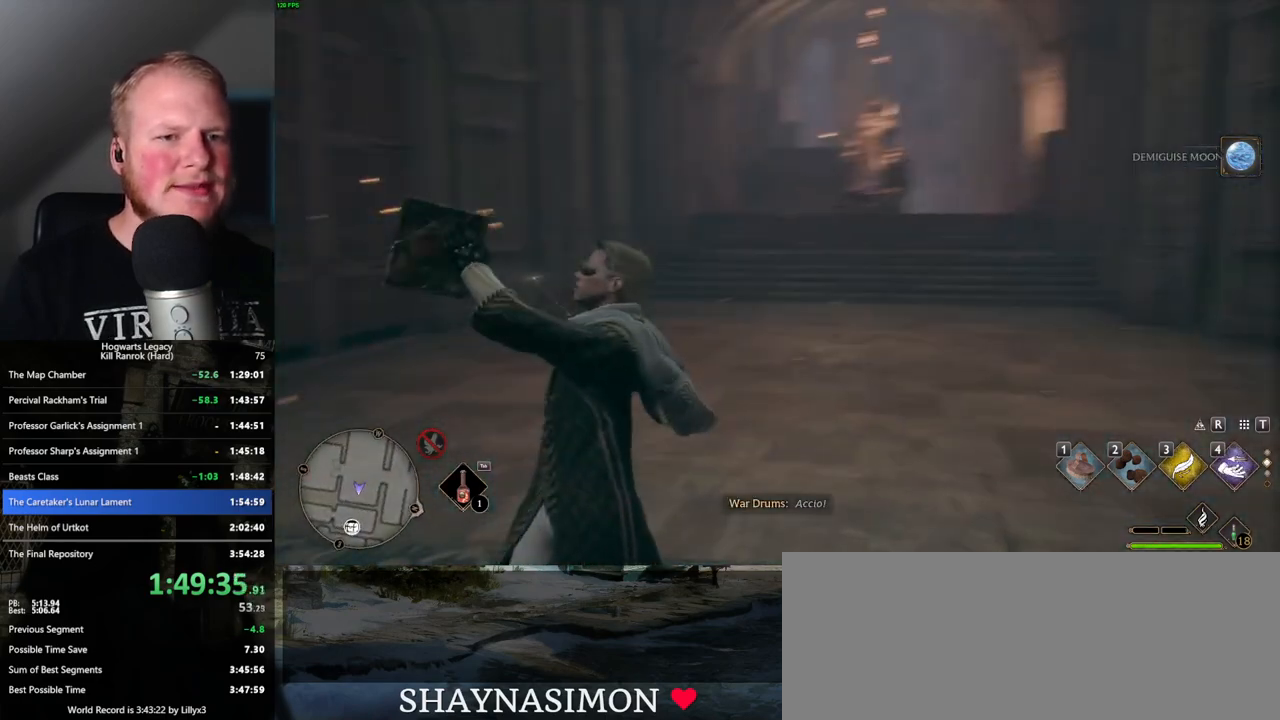
{"keys": [], "mouse": [], "events": [[34, "space", "down"], [134, "space", "up"], [217, "space", "down"], [300, "space", "up"], [384, "space", "down"], [467, "space", "up"]]}
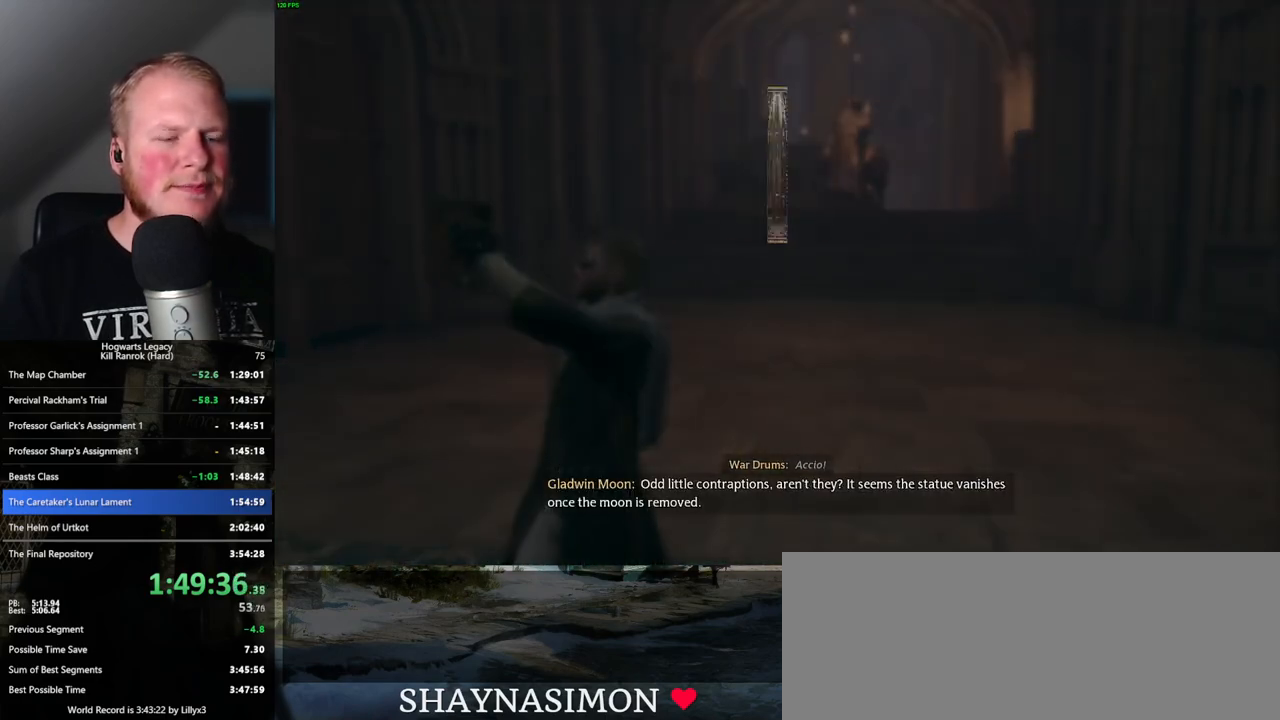
{"keys": [], "mouse": [], "events": [[34, "space", "down"], [117, "space", "up"], [200, "space", "down"], [250, "space", "up"], [367, "space", "down"], [417, "space", "up"]]}
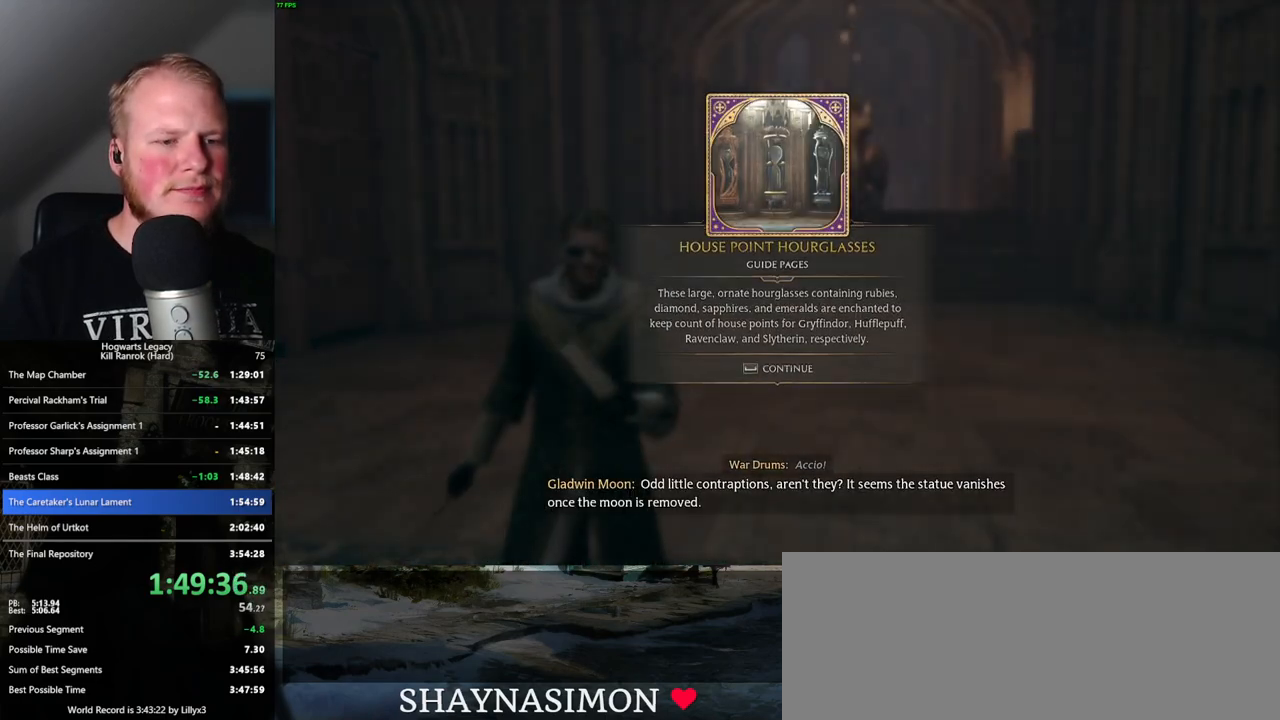
{"keys": ["4"], "mouse": [], "events": [[34, "space", "down"], [117, "space", "up"], [334, "4", "down"], [384, "4", "up"], [500, "4", "down"]]}
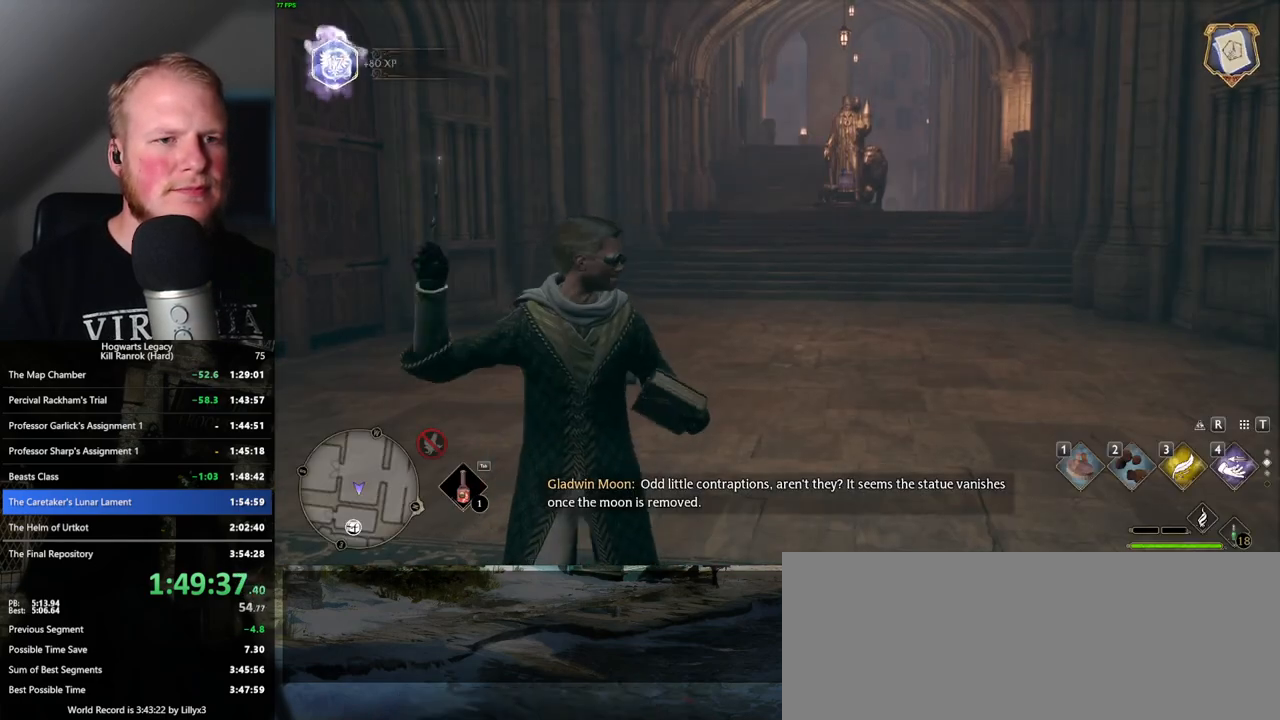
{"keys": [], "mouse": [], "events": [[67, "4", "up"]]}
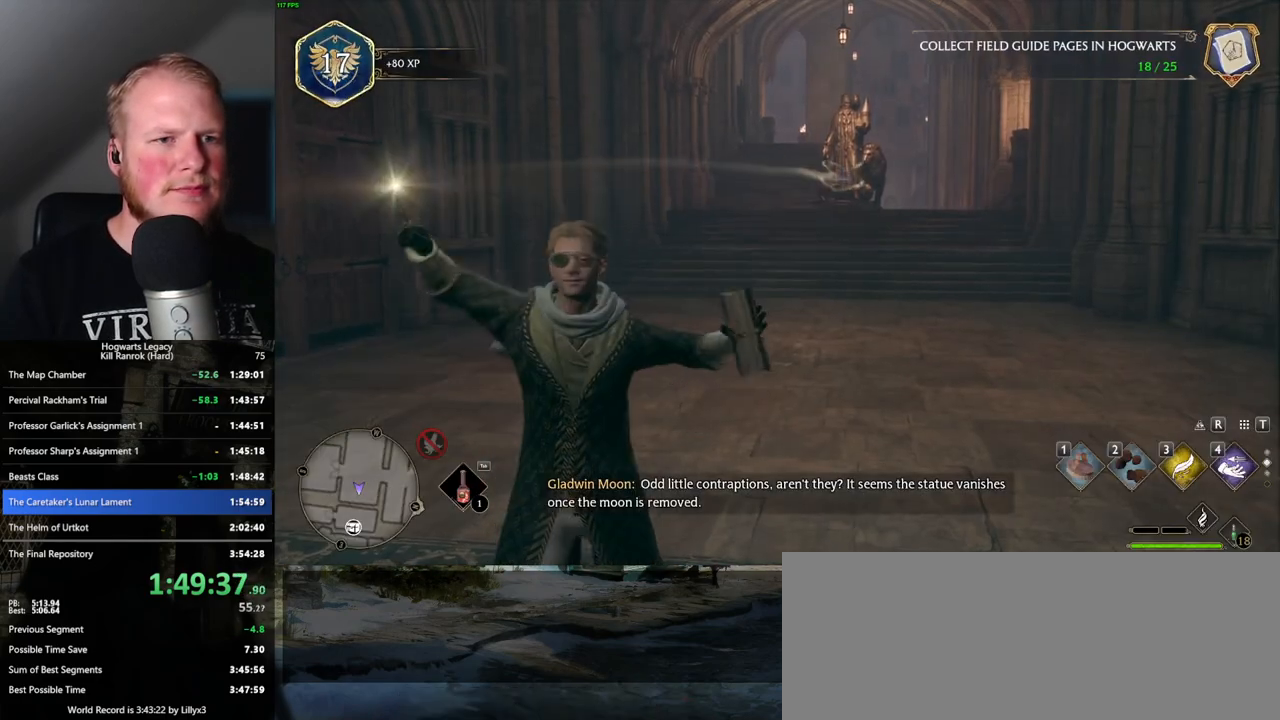
{"keys": [], "mouse": [], "events": [[384, "space", "down"], [467, "space", "up"]]}
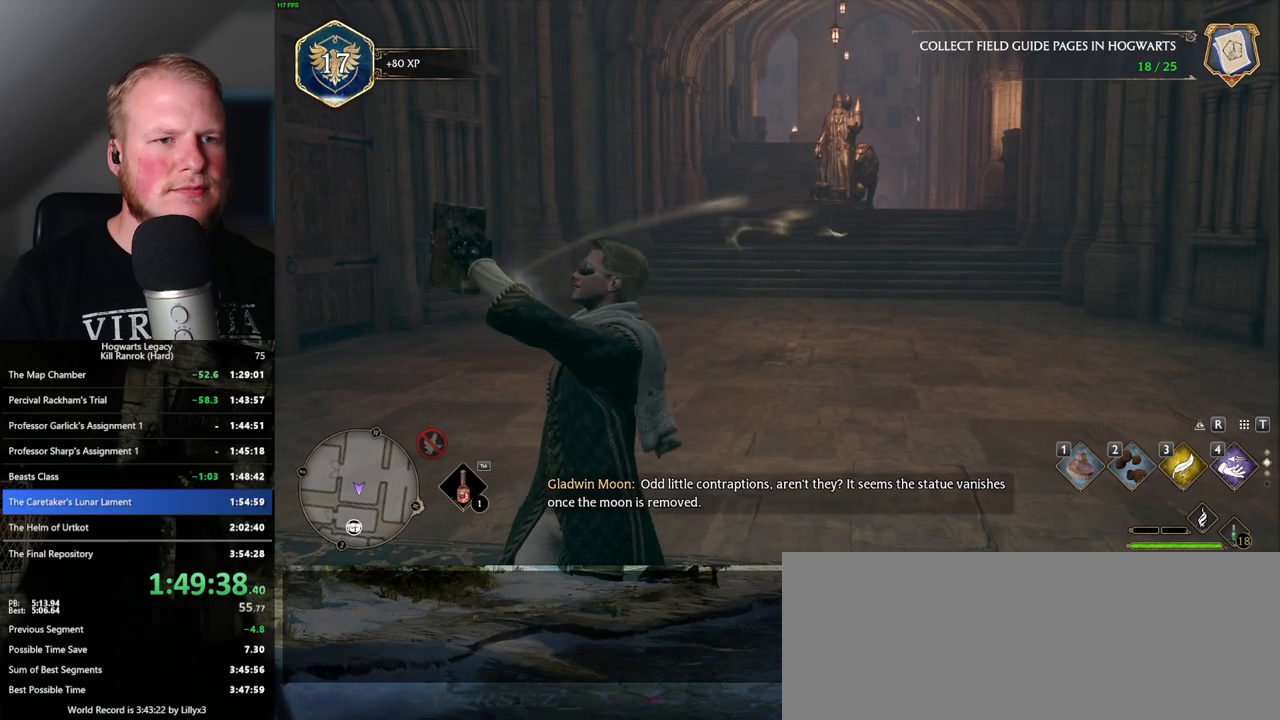
{"keys": ["space"], "mouse": [], "events": [[100, "space", "down"], [184, "space", "up"], [284, "space", "down"], [350, "space", "up"], [450, "space", "down"]]}
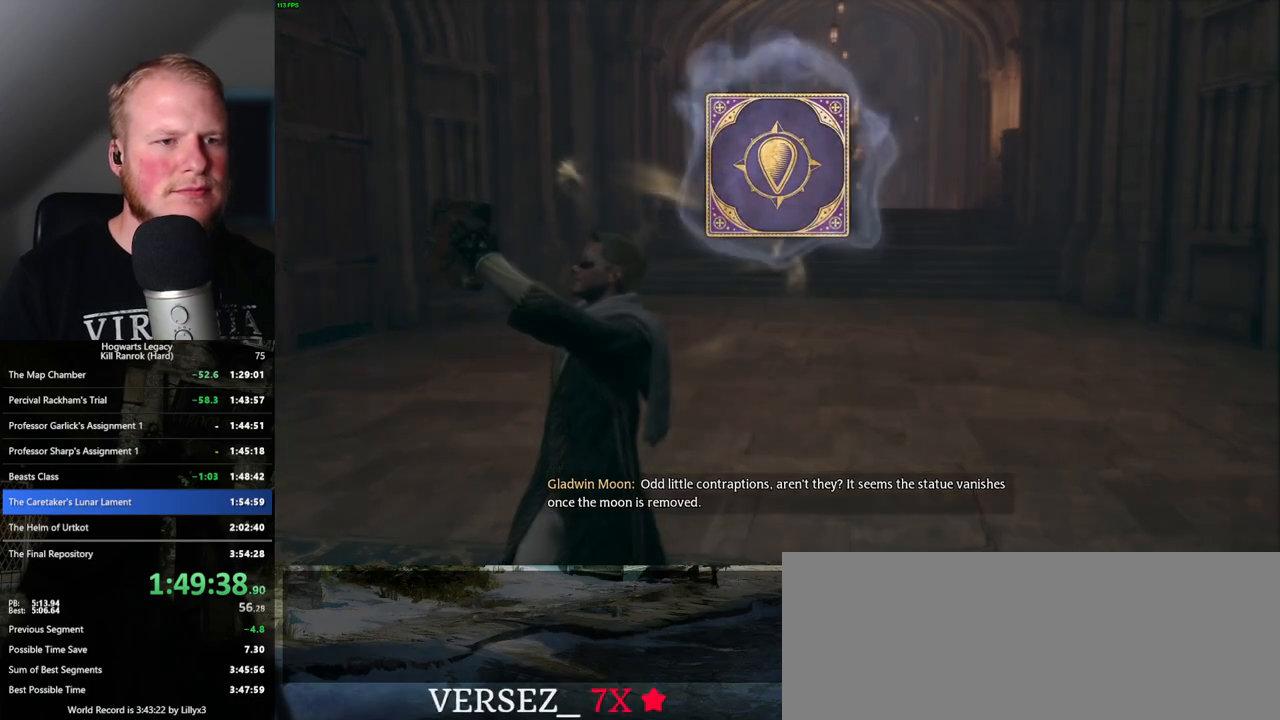
{"keys": ["space"], "mouse": [], "events": [[17, "space", "up"], [117, "space", "down"], [200, "space", "up"], [300, "space", "down"], [334, "space", "up"], [434, "space", "down"]]}
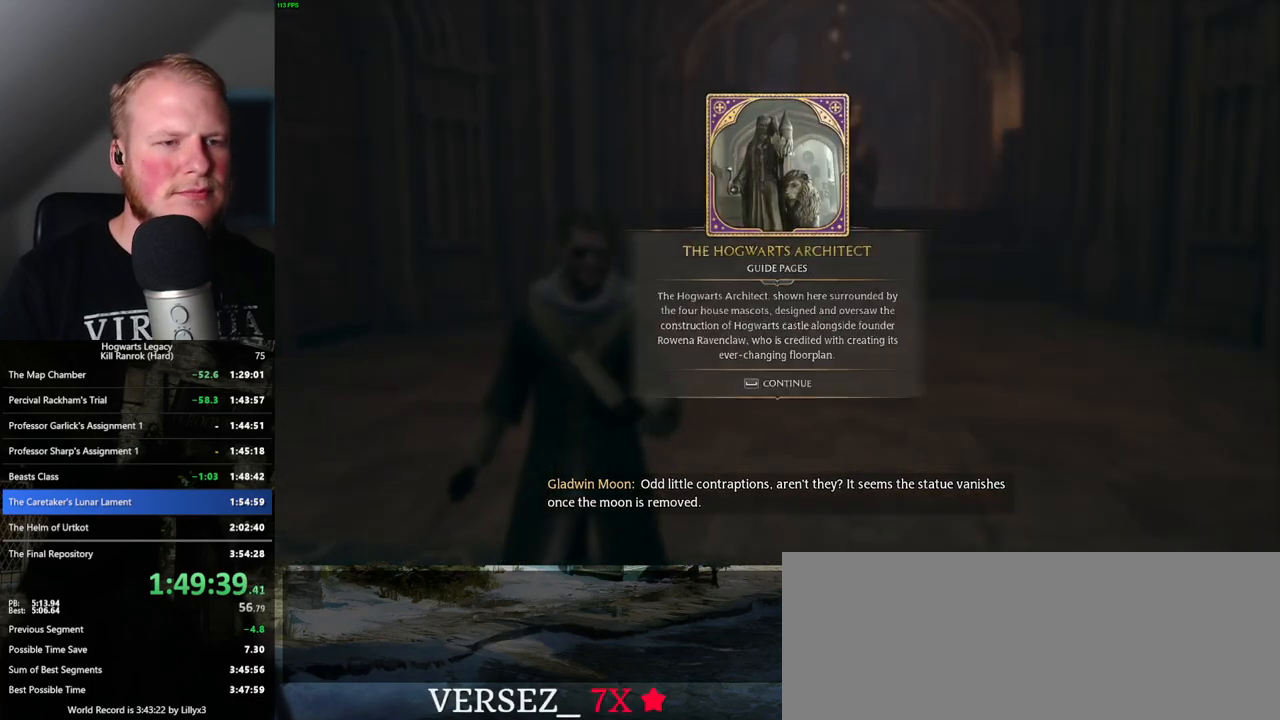
{"keys": [], "mouse": [], "events": [[17, "space", "up"], [100, "space", "down"], [200, "space", "up"], [250, "space", "down"], [367, "space", "up"]]}
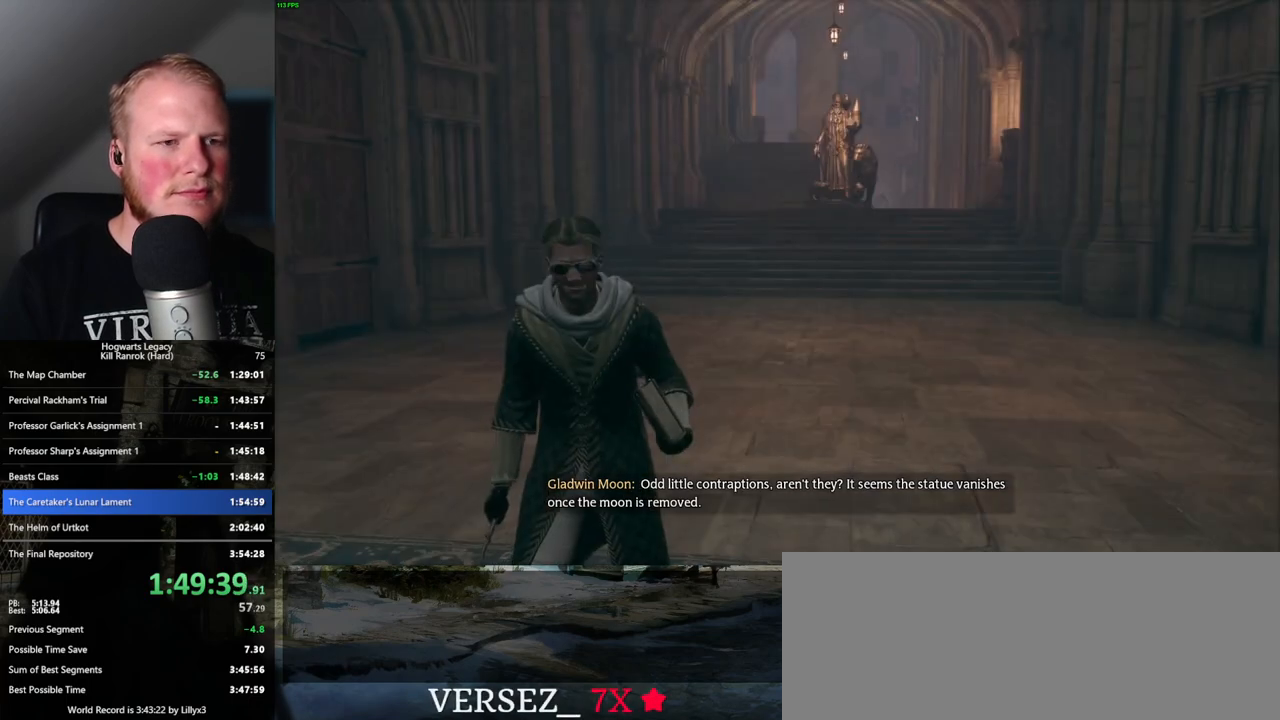
{"keys": ["w"], "mouse": [], "events": [[34, "w", "down"], [100, "space", "down"], [200, "shift_l", "down"], [200, "space", "up"], [350, "shift_l", "up"]]}
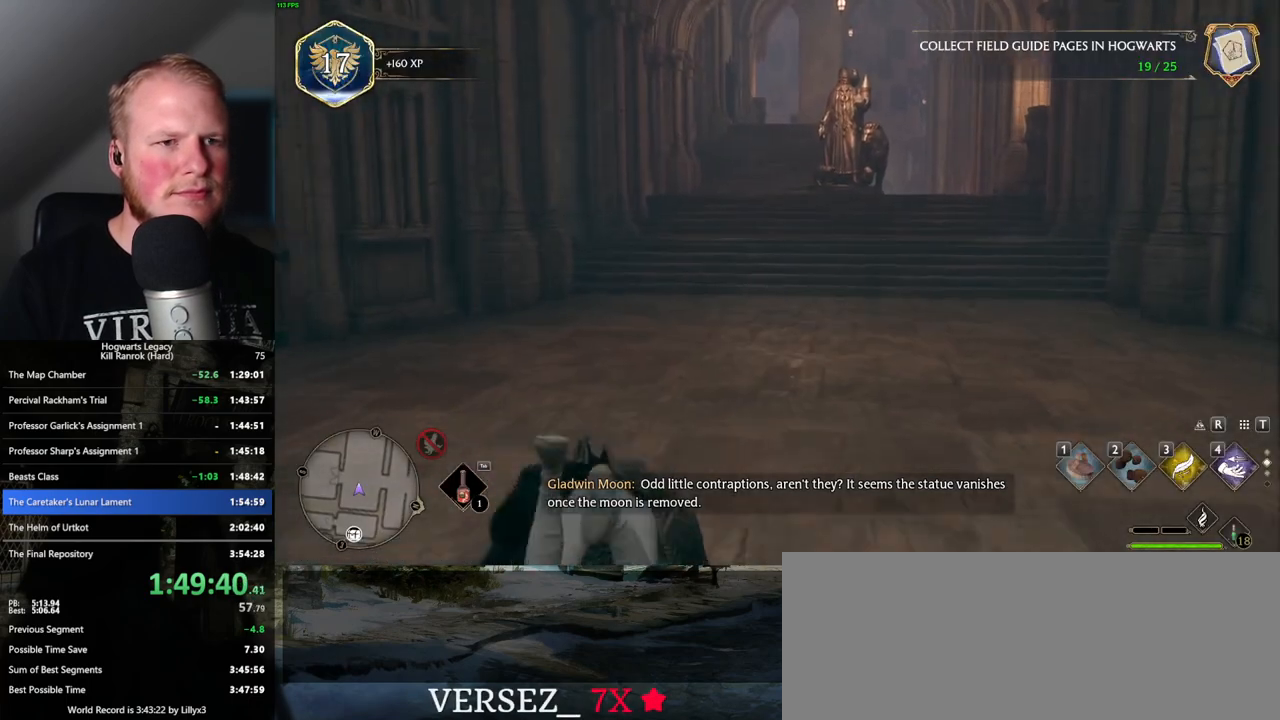
{"keys": ["w"], "mouse": [], "events": []}
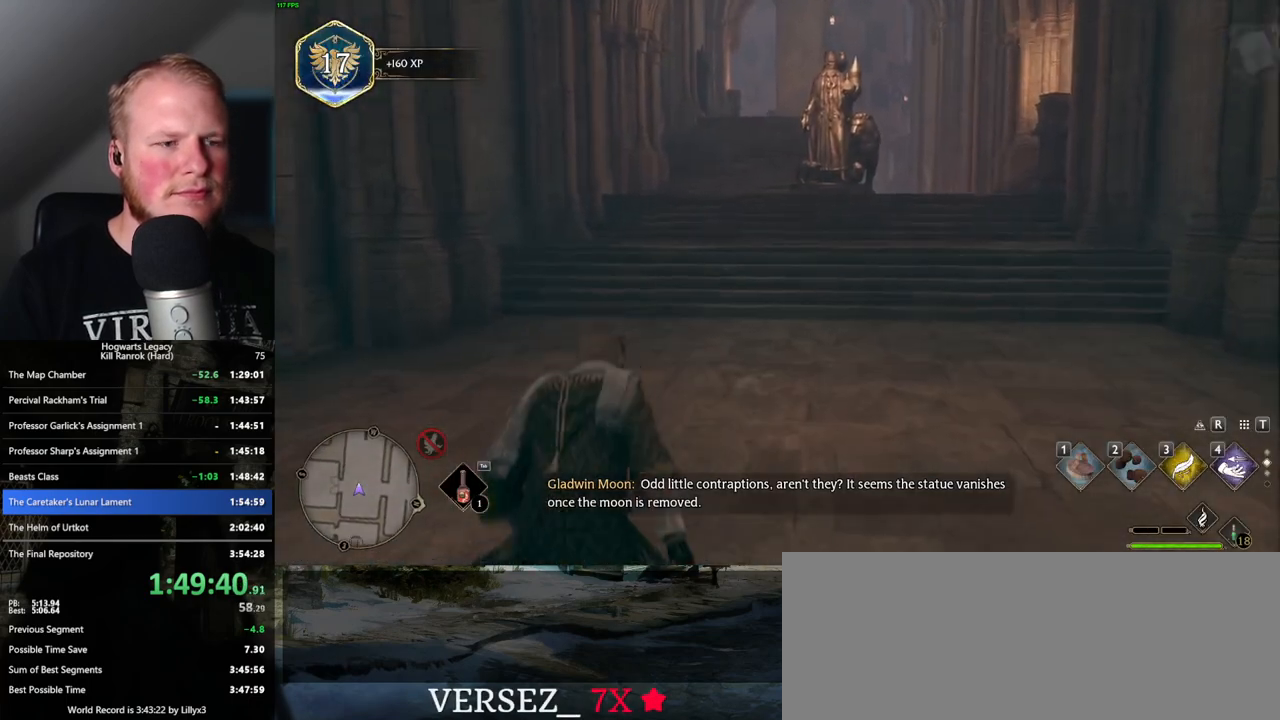
{"keys": ["w"], "mouse": [], "events": []}
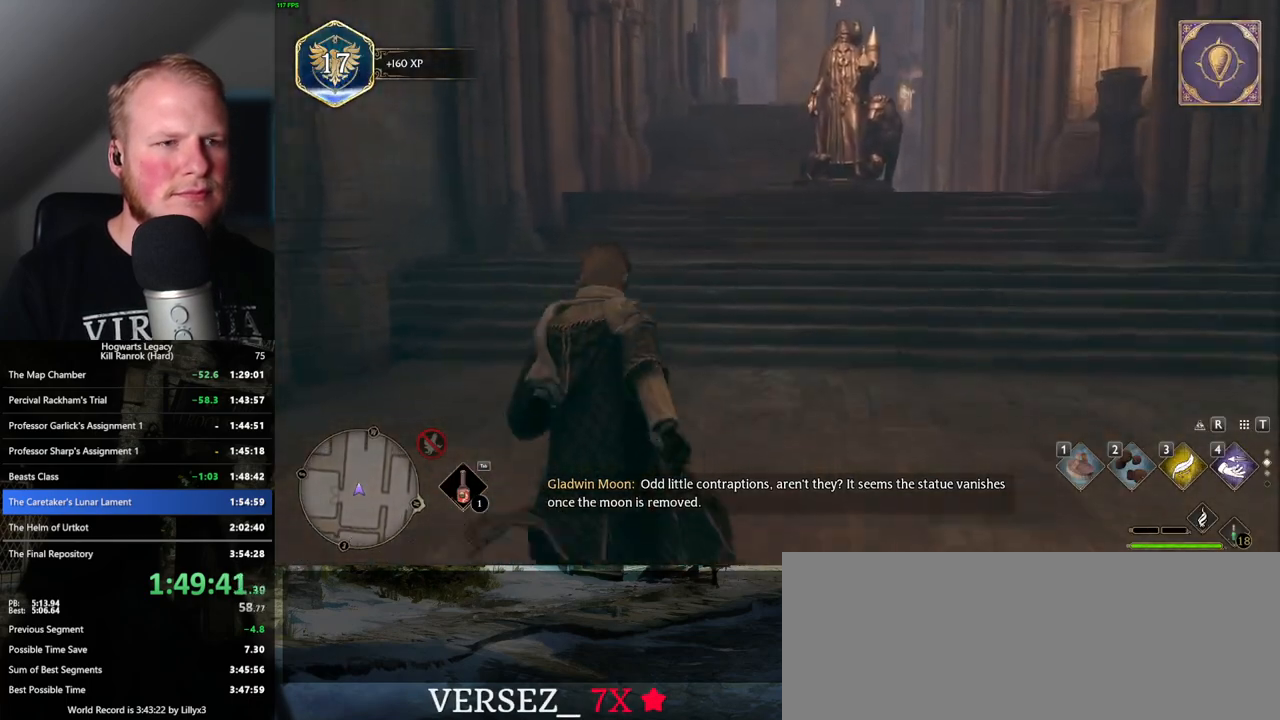
{"keys": ["w"], "mouse": [], "events": []}
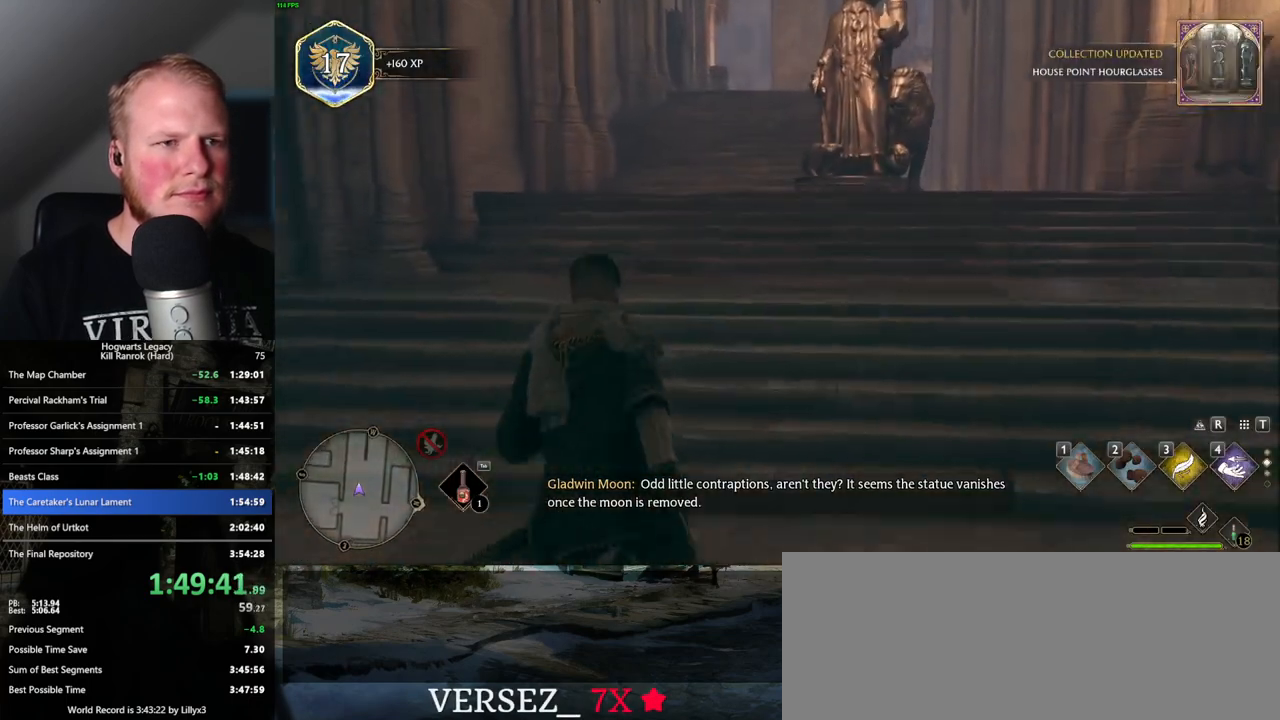
{"keys": ["w"], "mouse": [], "events": []}
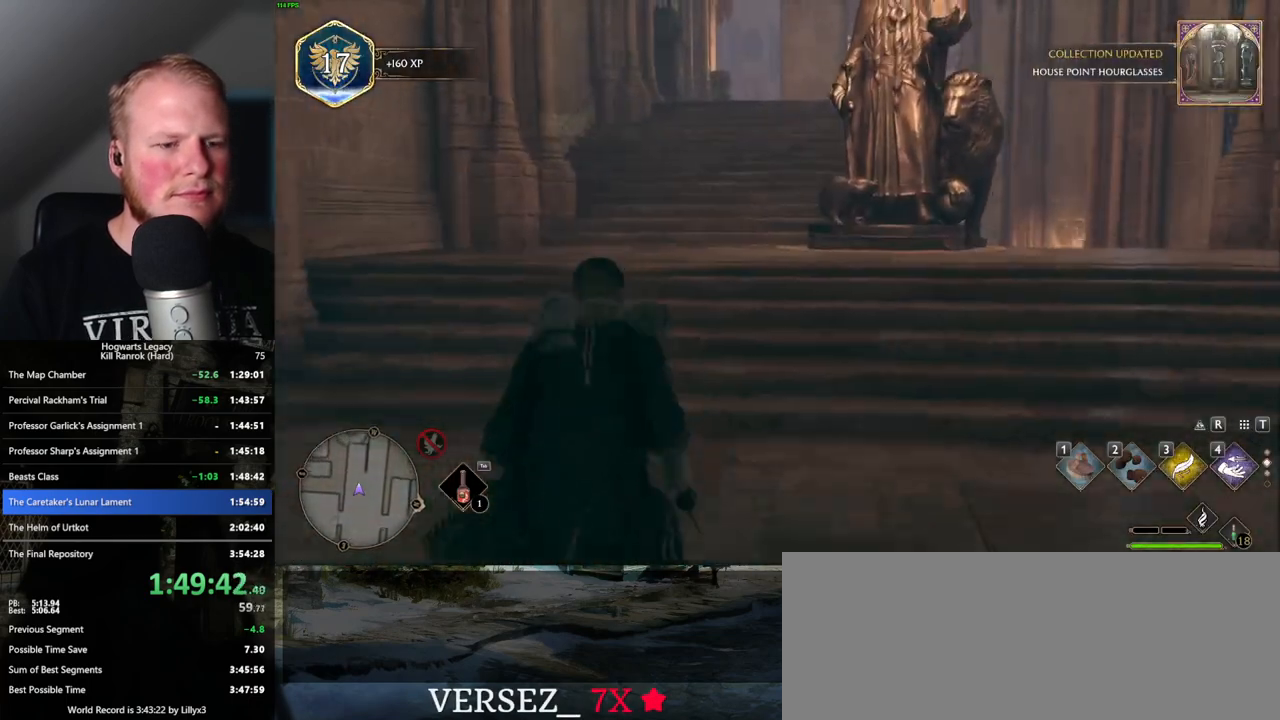
{"keys": ["w"], "mouse": [], "events": []}
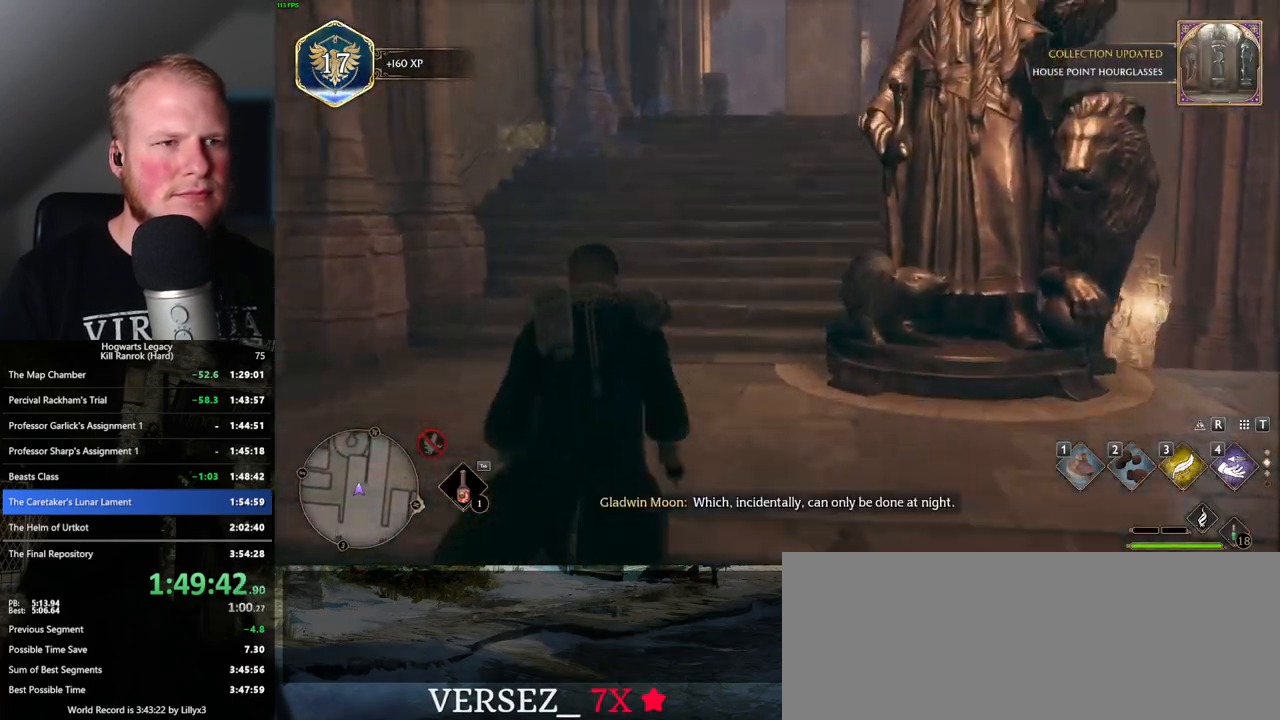
{"keys": ["w"], "mouse": [], "events": []}
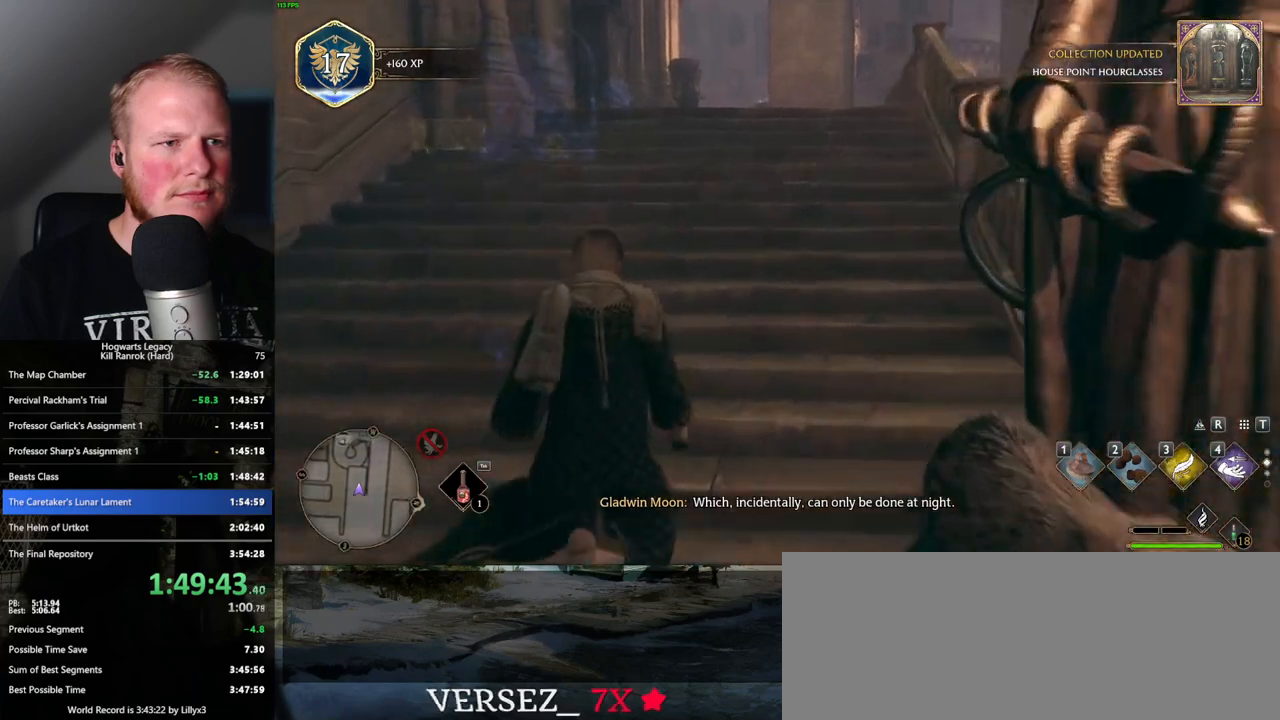
{"keys": ["w"], "mouse": [], "events": []}
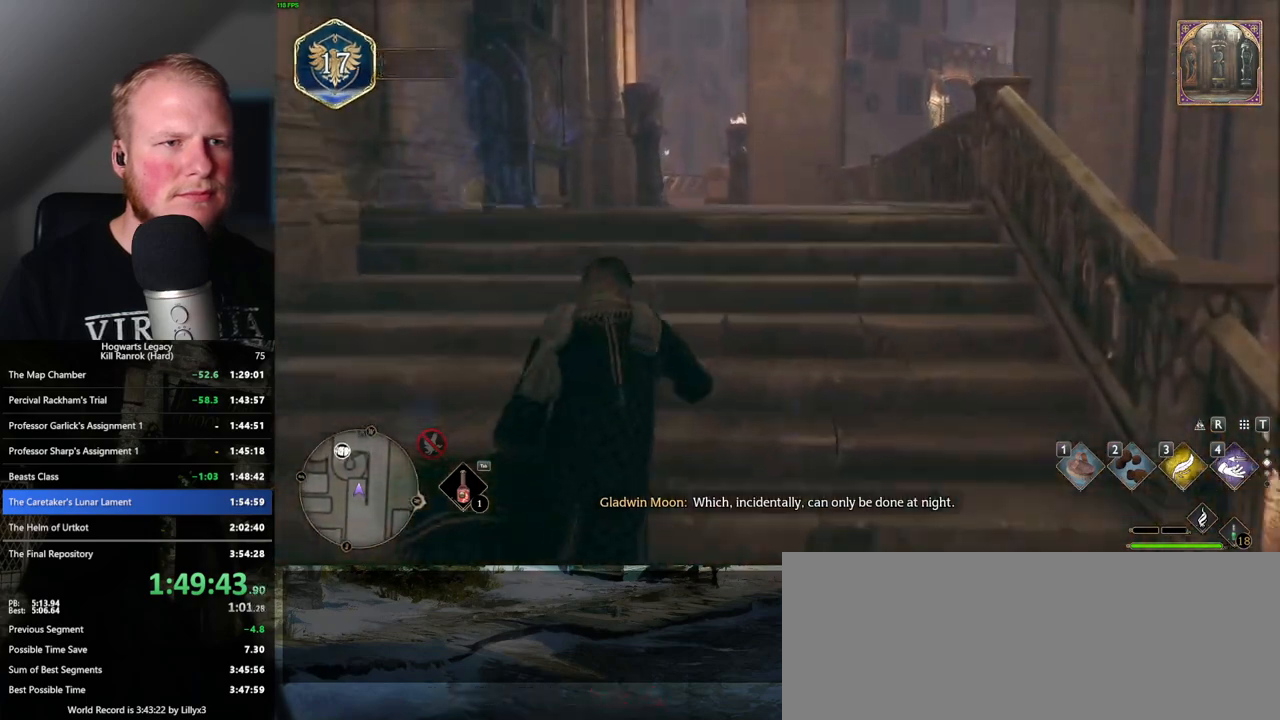
{"keys": ["w"], "mouse": [], "events": []}
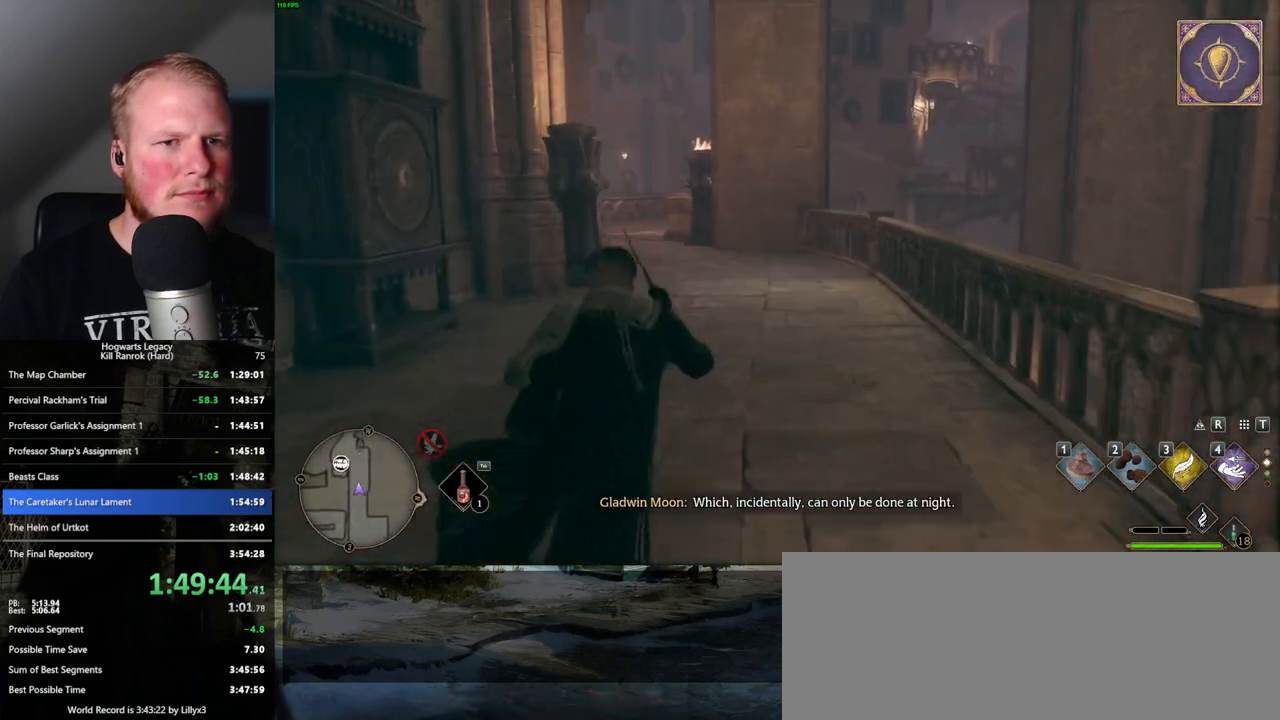
{"keys": ["w"], "mouse": [], "events": []}
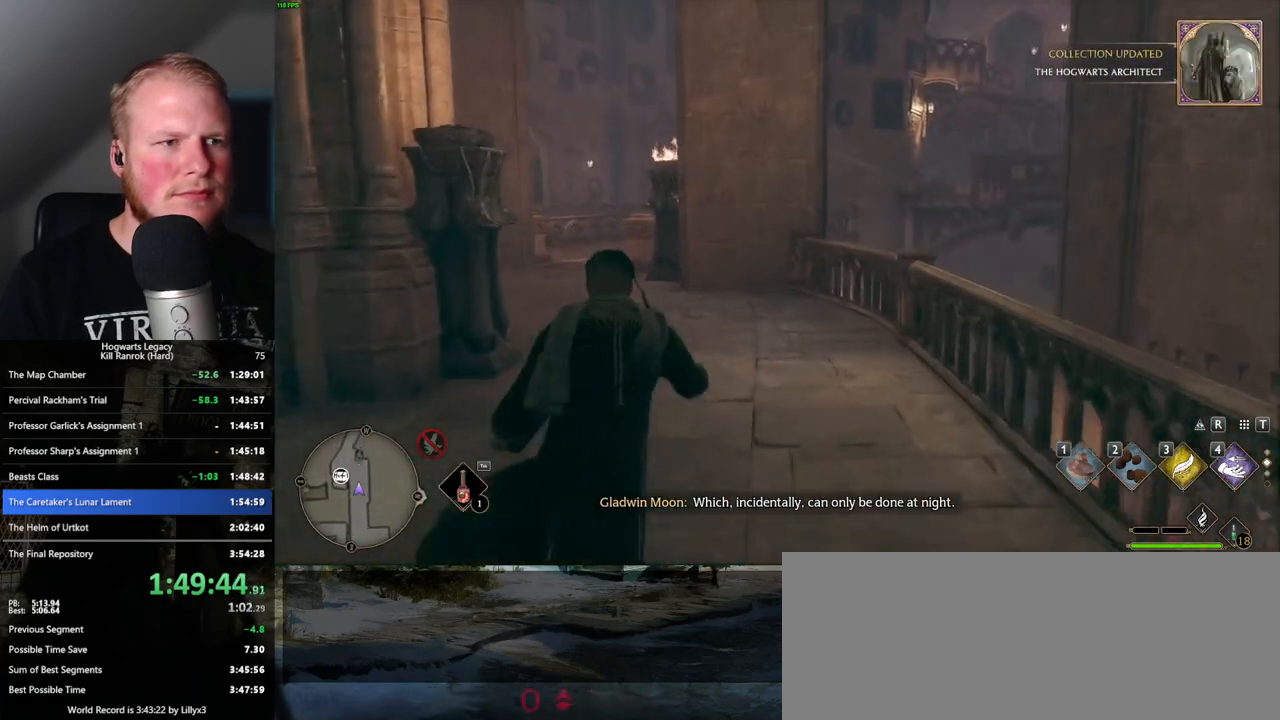
{"keys": ["w"], "mouse": [], "events": [[34, "a", "down"], [300, "a", "up"]]}
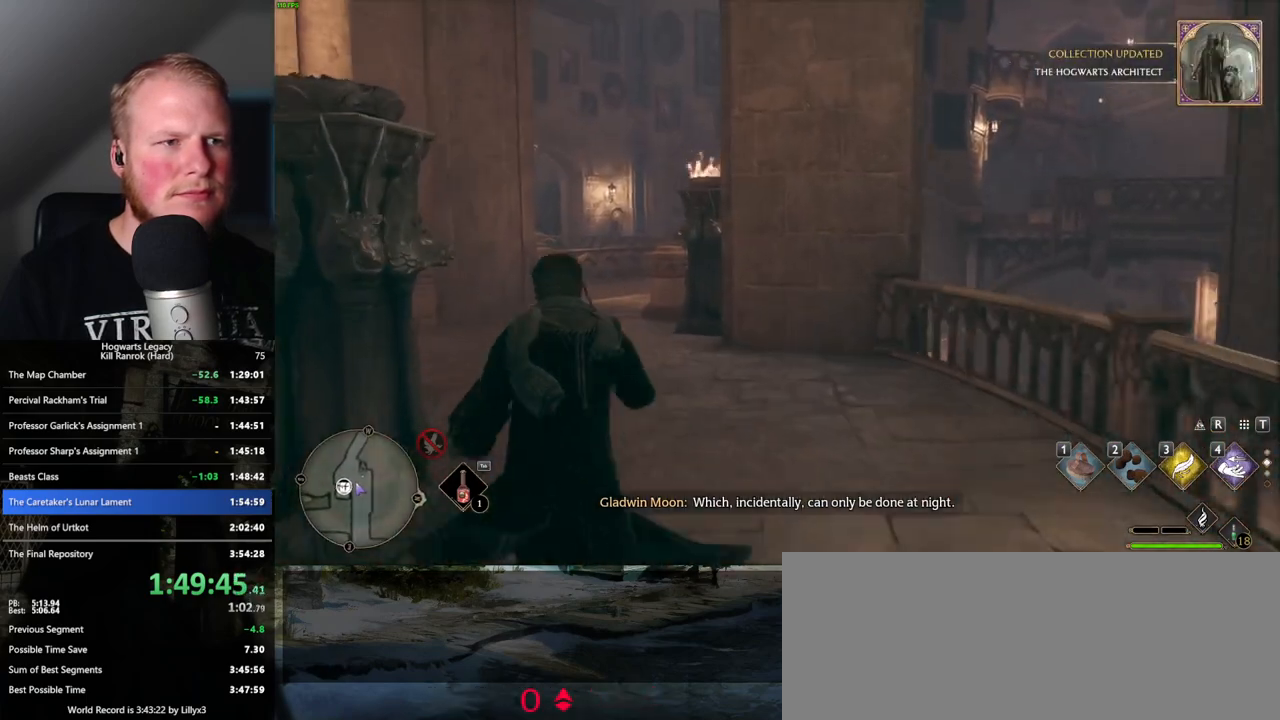
{"keys": ["a", "w"], "mouse": [], "events": [[184, "a", "down"]]}